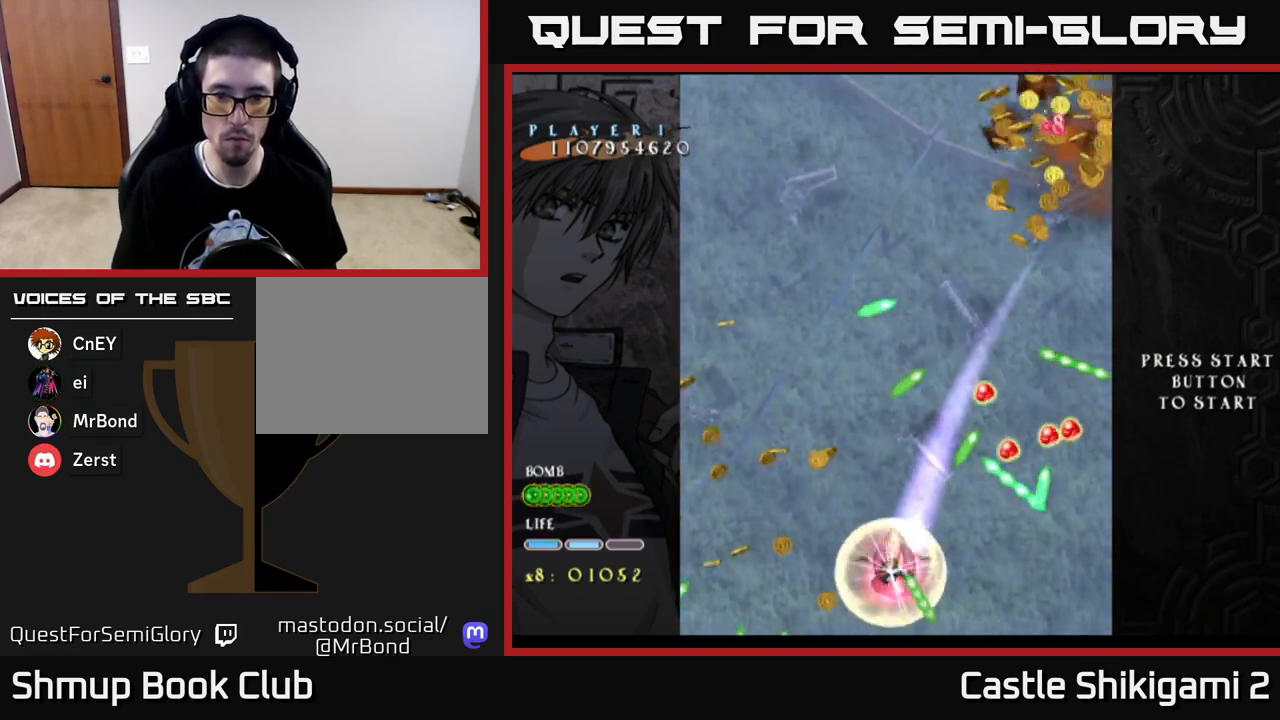
Gameplay with a controller (Xbox layout); each line is a JSON object with the inputs held at the frame after it. "events" lists button and stick changes between this image and that frame as [ms after this image, input, new state], when the widget could be followed in between.
{"buttons": ["B", "DPAD_UP"], "left_stick": "center", "right_stick": "center", "events": [[33, "DPAD_RIGHT", "up"], [50, "DPAD_UP", "down"], [267, "X", "up"], [317, "B", "down"]]}
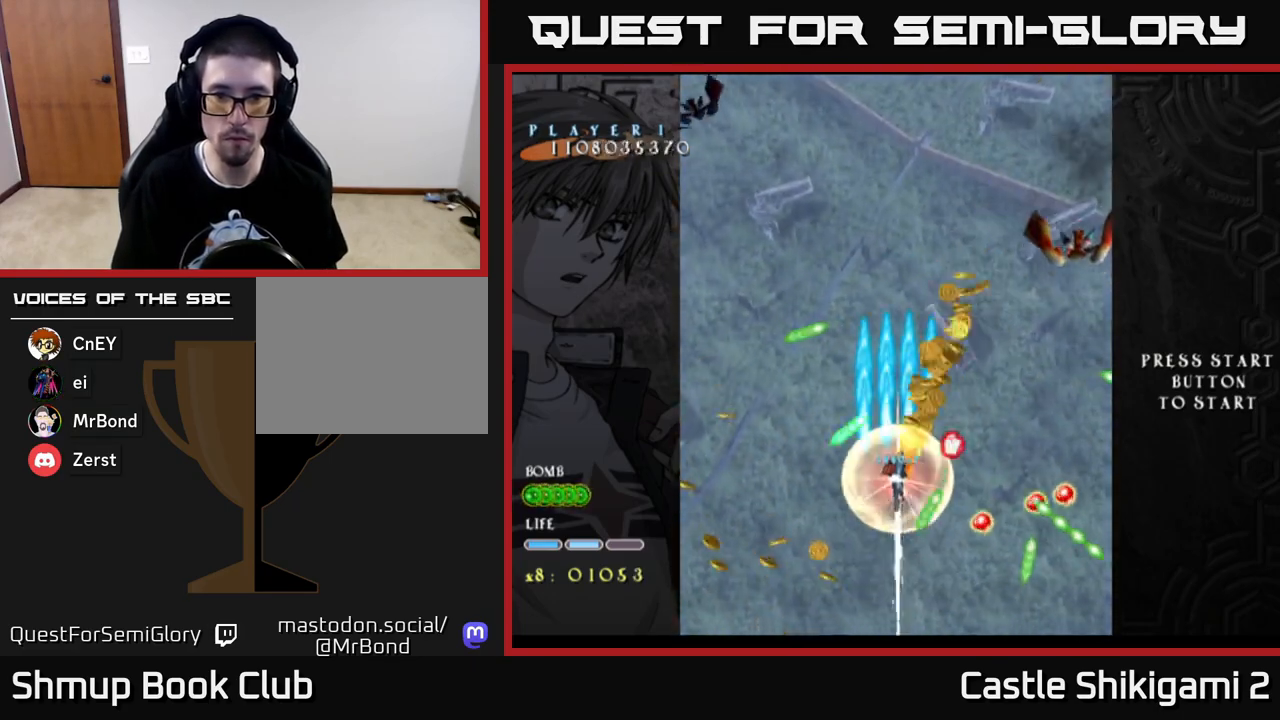
{"buttons": ["B", "DPAD_RIGHT"], "left_stick": "center", "right_stick": "center", "events": [[250, "DPAD_RIGHT", "down"], [300, "DPAD_UP", "up"]]}
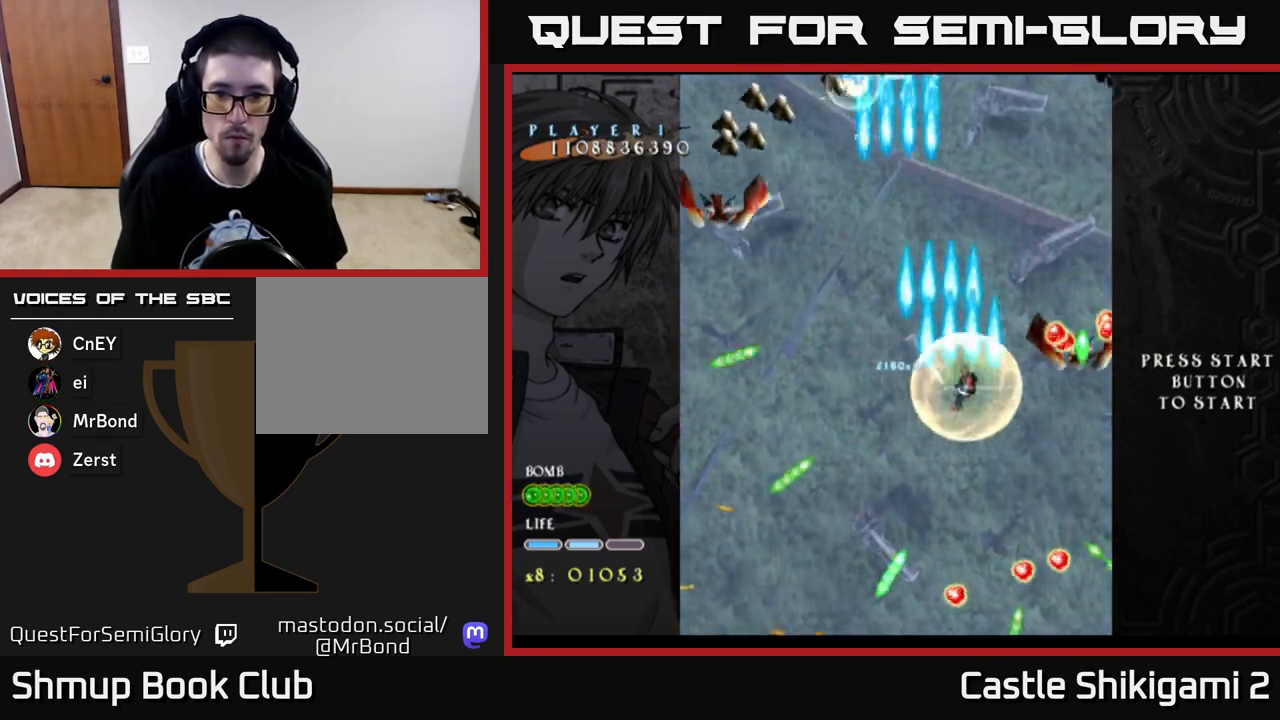
{"buttons": ["B", "DPAD_DOWN"], "left_stick": "center", "right_stick": "center", "events": [[117, "DPAD_DOWN", "down"], [133, "DPAD_RIGHT", "up"], [367, "DPAD_RIGHT", "down"], [383, "DPAD_RIGHT", "up"]]}
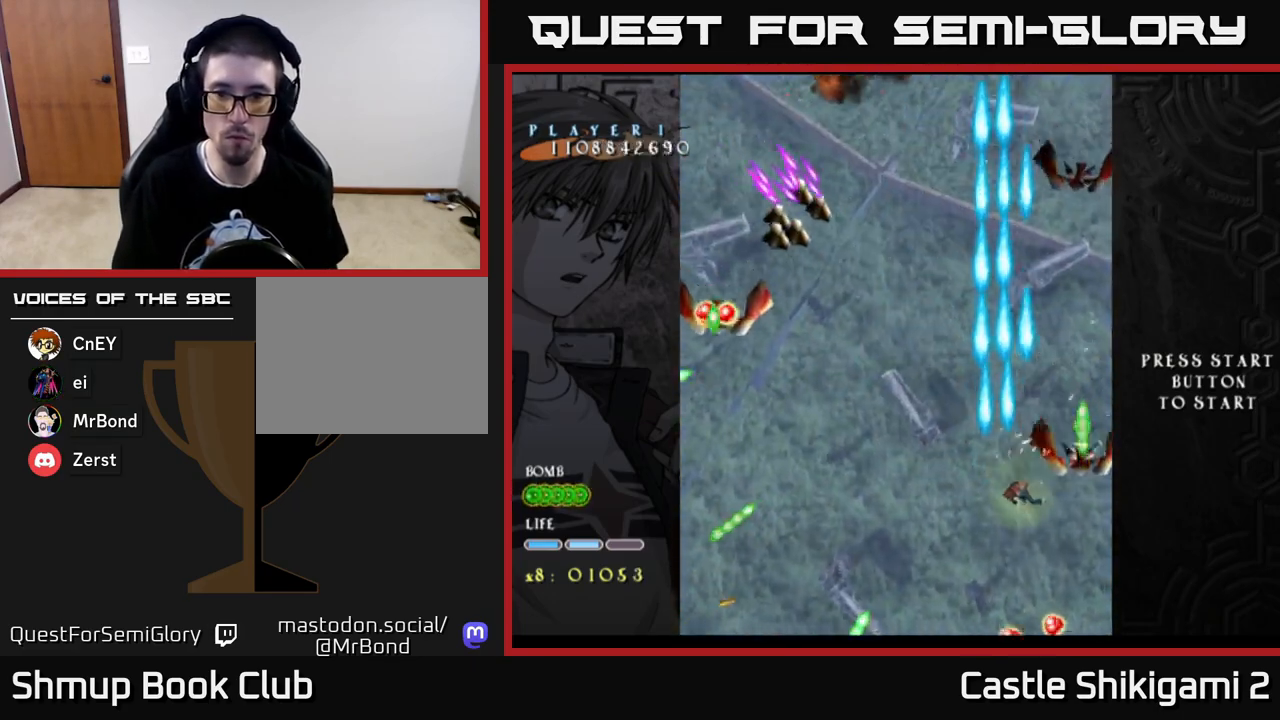
{"buttons": ["X"], "left_stick": "center", "right_stick": "center", "events": [[33, "DPAD_RIGHT", "down"], [67, "X", "down"], [150, "DPAD_RIGHT", "up"], [183, "B", "up"], [317, "DPAD_DOWN", "up"], [350, "DPAD_LEFT", "down"], [500, "DPAD_LEFT", "up"]]}
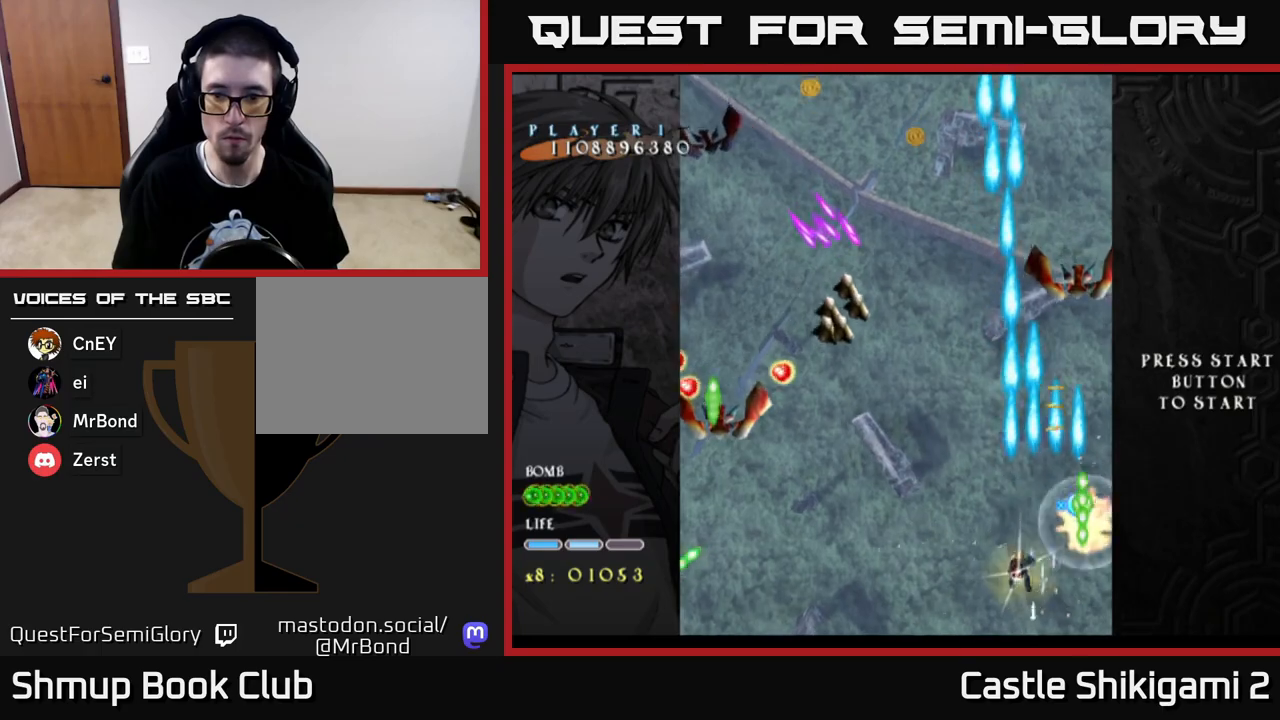
{"buttons": ["X", "DPAD_RIGHT"], "left_stick": "center", "right_stick": "center", "events": [[50, "DPAD_UP", "down"], [117, "DPAD_RIGHT", "down"], [117, "DPAD_UP", "up"], [133, "DPAD_UP", "down"], [233, "DPAD_UP", "up"], [300, "DPAD_RIGHT", "up"], [500, "DPAD_RIGHT", "down"]]}
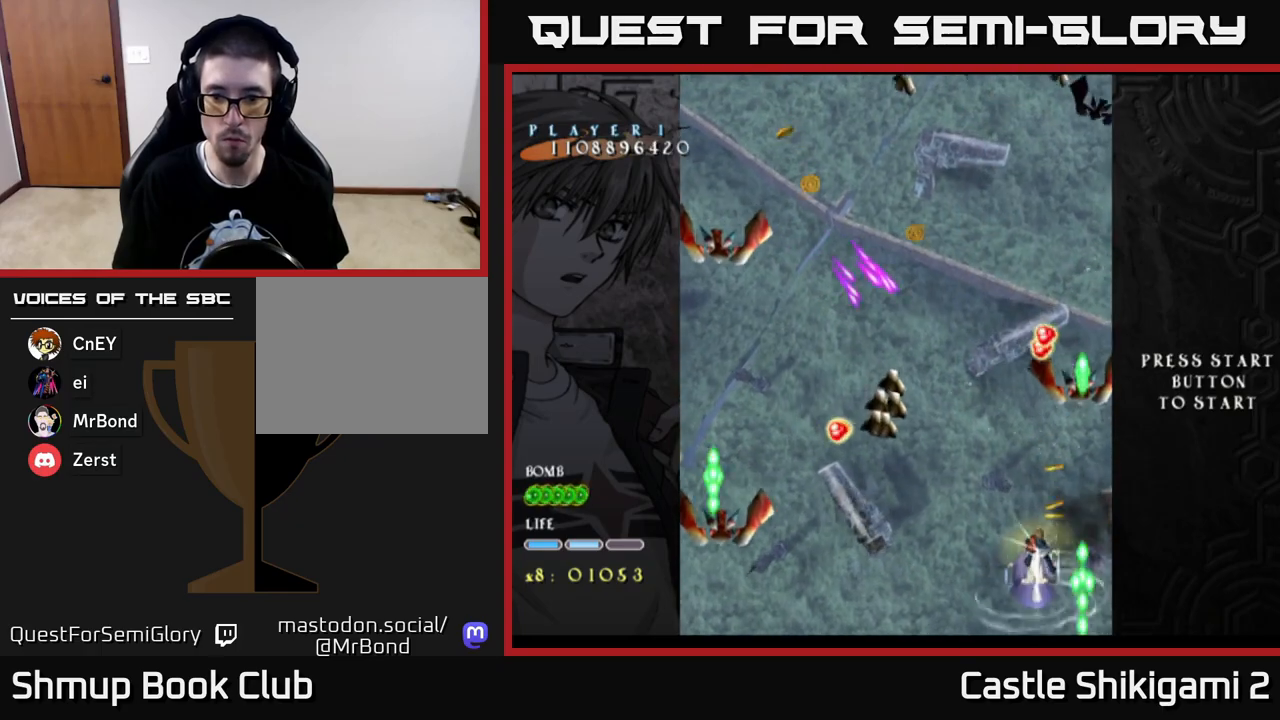
{"buttons": ["X"], "left_stick": "center", "right_stick": "center", "events": [[50, "DPAD_DOWN", "down"], [83, "DPAD_RIGHT", "up"], [200, "DPAD_DOWN", "up"]]}
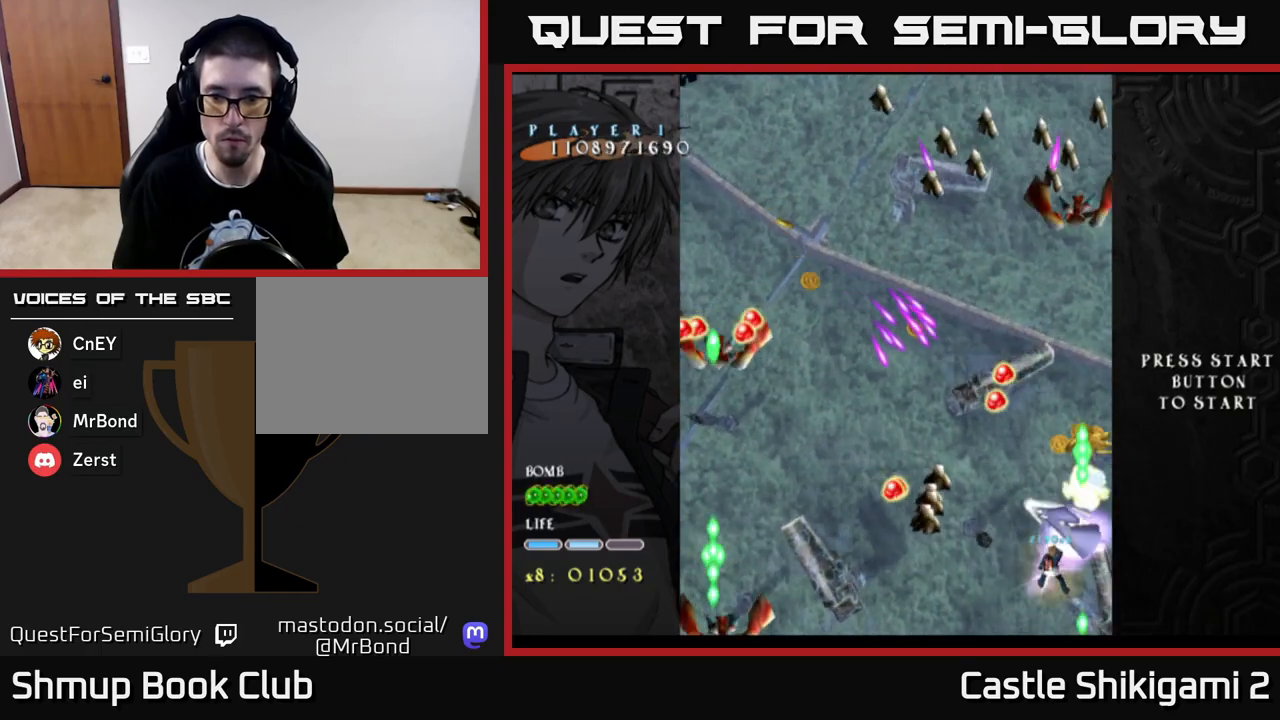
{"buttons": ["X"], "left_stick": "center", "right_stick": "center", "events": [[200, "DPAD_LEFT", "down"], [233, "DPAD_UP", "down"], [267, "DPAD_LEFT", "up"], [433, "DPAD_UP", "up"]]}
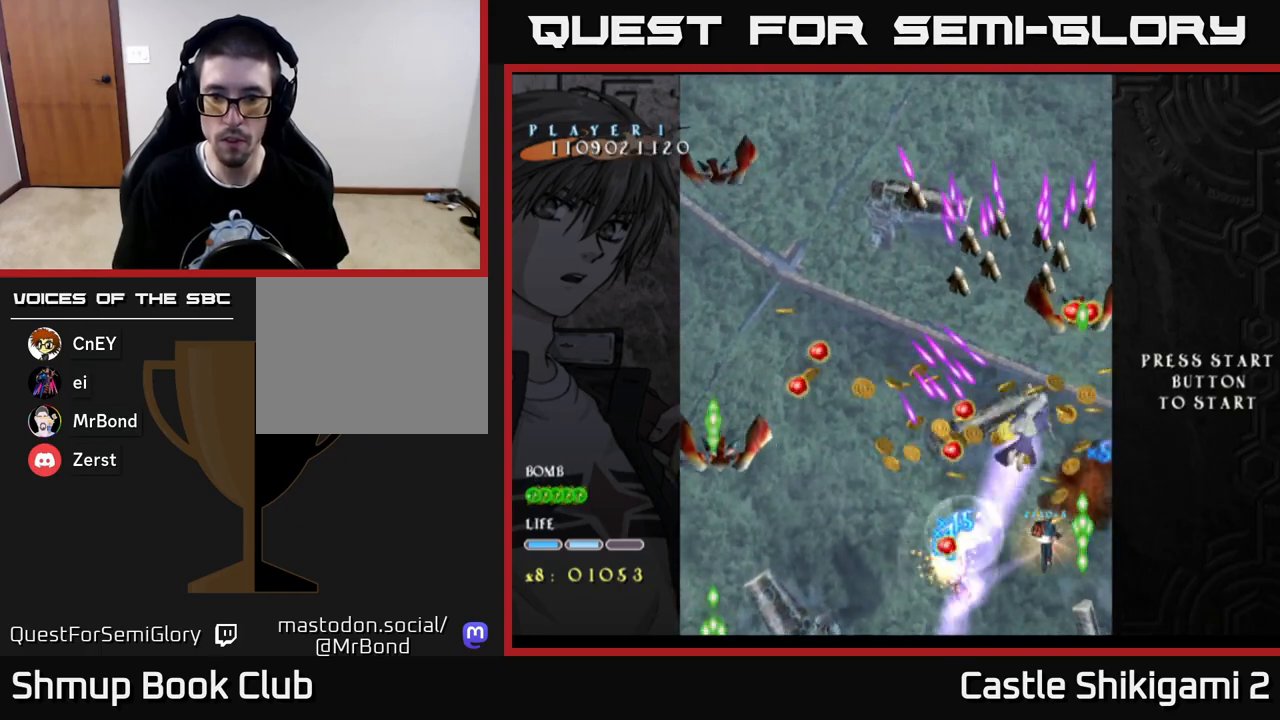
{"buttons": ["X", "DPAD_LEFT"], "left_stick": "center", "right_stick": "center", "events": [[433, "DPAD_LEFT", "down"]]}
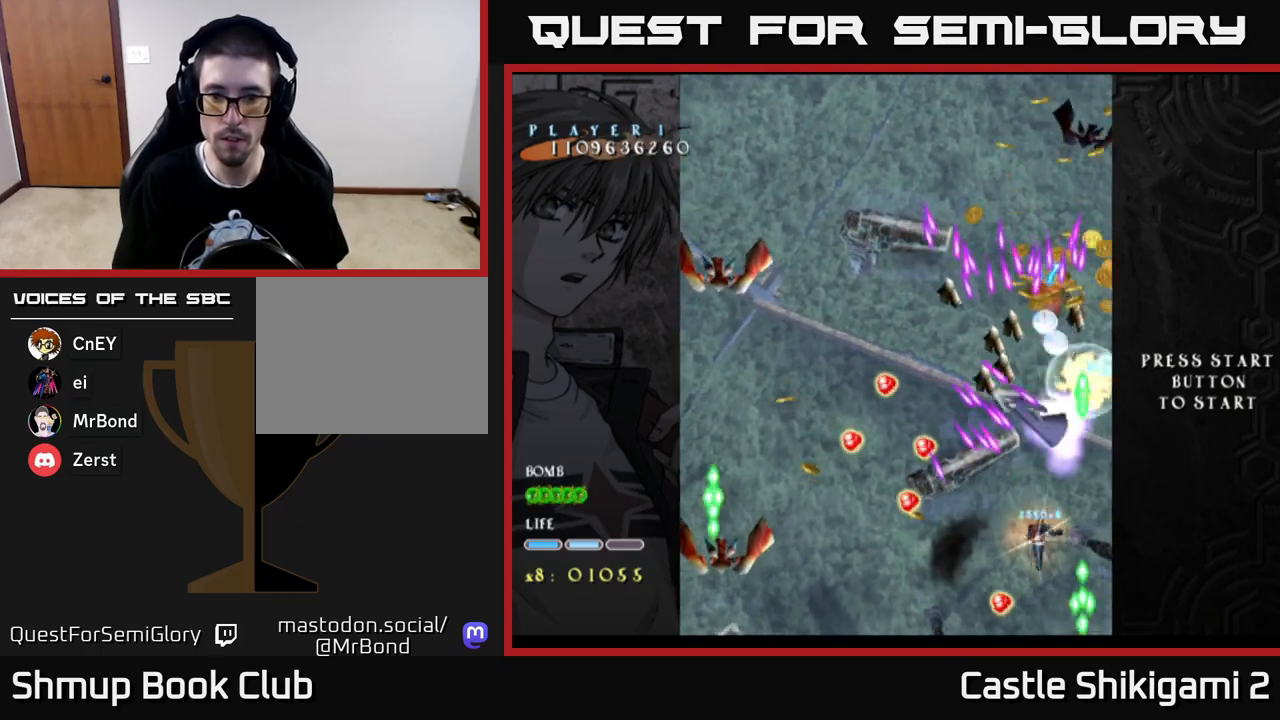
{"buttons": ["X", "DPAD_LEFT"], "left_stick": "center", "right_stick": "center", "events": [[133, "DPAD_LEFT", "up"], [133, "DPAD_UP", "down"], [267, "DPAD_LEFT", "down"], [500, "DPAD_UP", "up"]]}
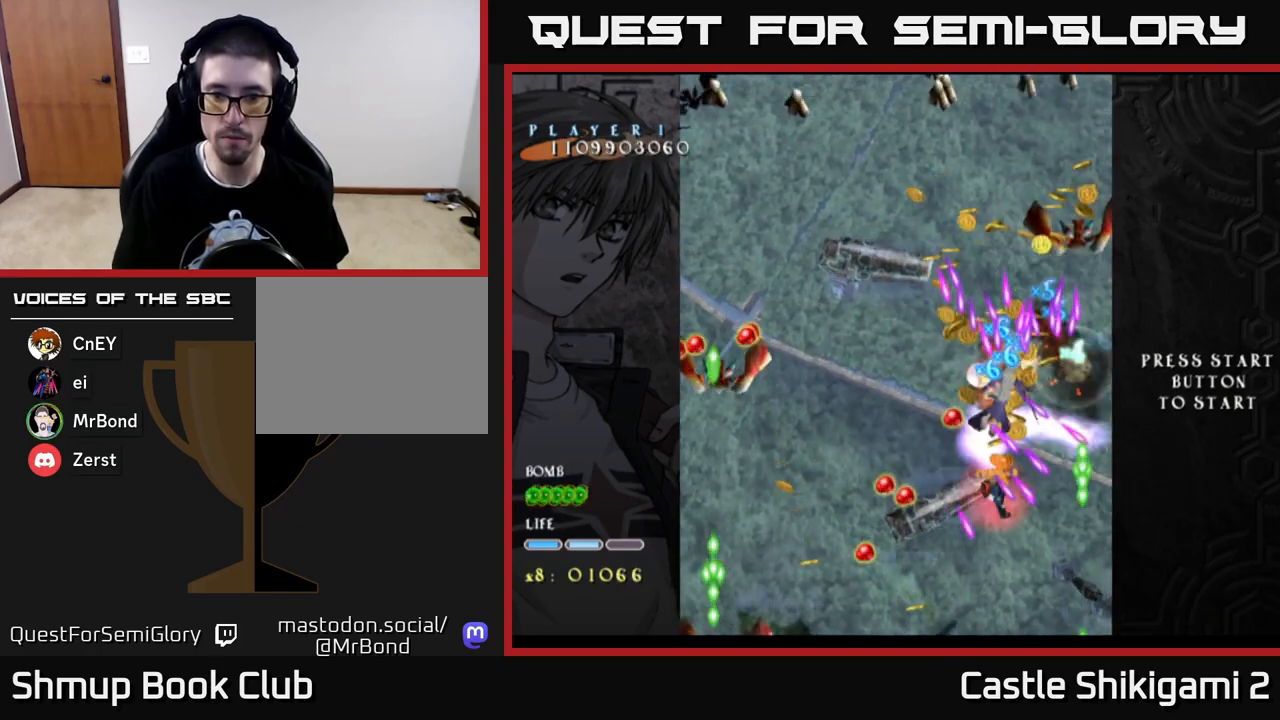
{"buttons": ["X", "DPAD_DOWN"], "left_stick": "center", "right_stick": "center", "events": [[250, "DPAD_UP", "down"], [267, "DPAD_LEFT", "up"], [367, "DPAD_UP", "up"], [400, "DPAD_DOWN", "down"], [400, "DPAD_RIGHT", "down"], [467, "DPAD_RIGHT", "up"]]}
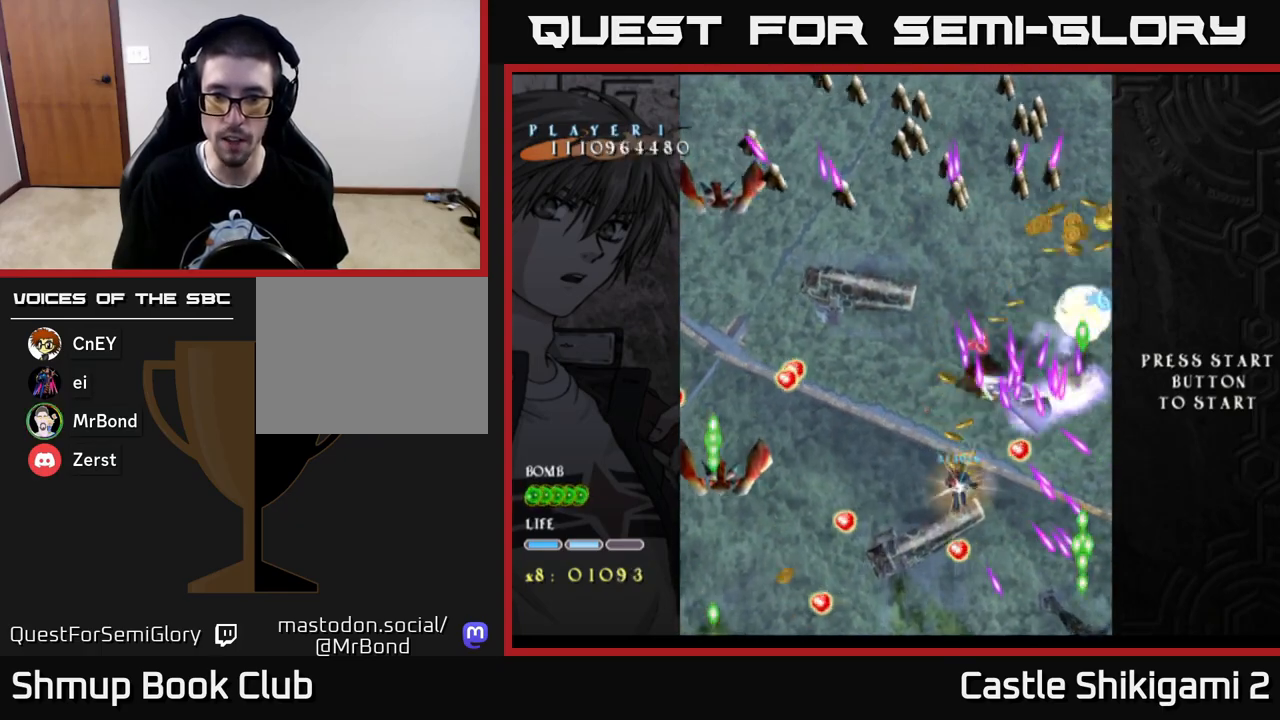
{"buttons": ["X", "DPAD_RIGHT"], "left_stick": "center", "right_stick": "center", "events": [[33, "DPAD_DOWN", "up"], [50, "DPAD_LEFT", "down"], [100, "DPAD_UP", "down"], [150, "DPAD_LEFT", "up"], [233, "DPAD_LEFT", "down"], [317, "DPAD_LEFT", "up"], [467, "DPAD_RIGHT", "down"], [483, "DPAD_UP", "up"]]}
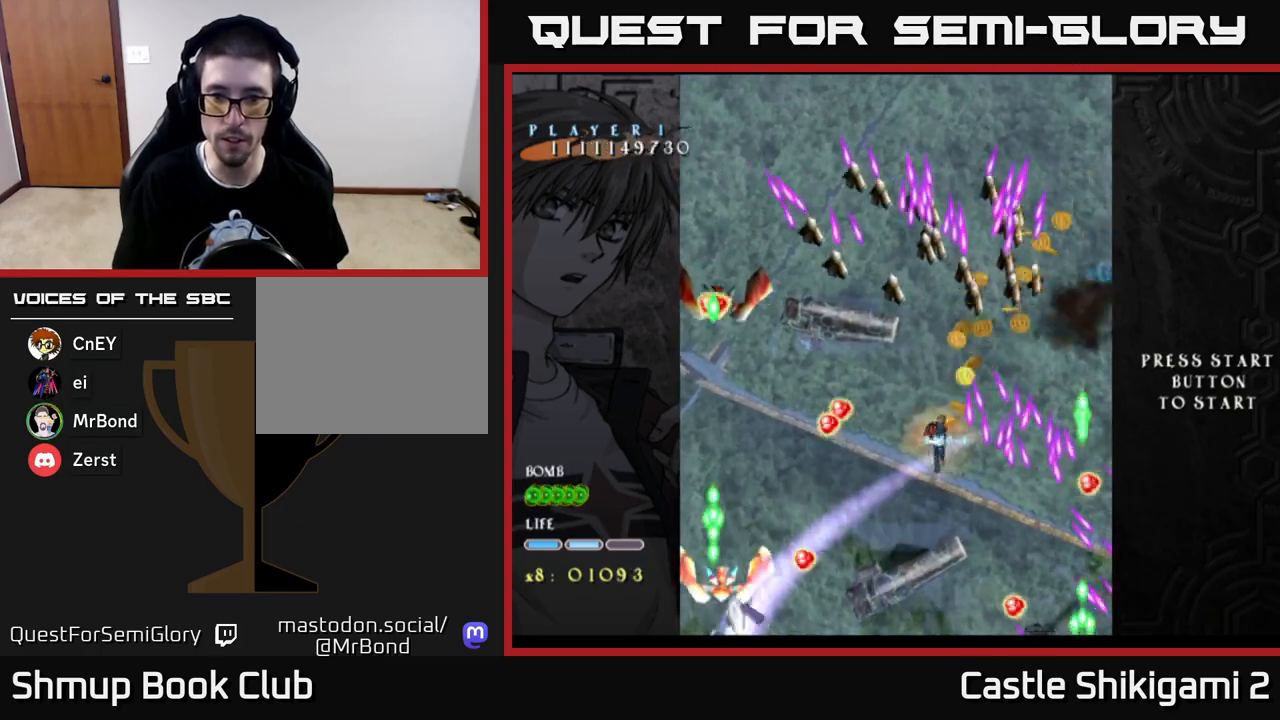
{"buttons": ["X", "DPAD_UP", "DPAD_LEFT"], "left_stick": "center", "right_stick": "center", "events": [[50, "DPAD_RIGHT", "up"], [433, "DPAD_LEFT", "down"], [450, "DPAD_UP", "down"]]}
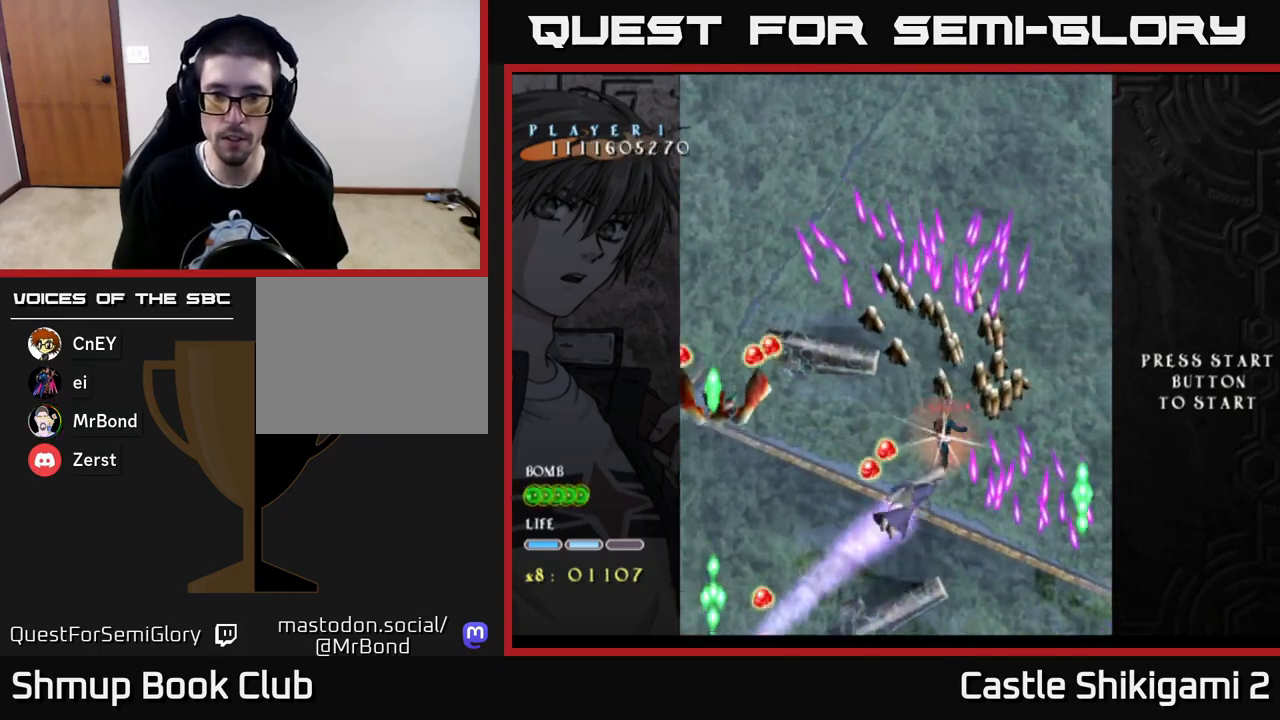
{"buttons": ["X"], "left_stick": "center", "right_stick": "center", "events": [[83, "DPAD_UP", "up"], [333, "DPAD_DOWN", "down"], [350, "DPAD_LEFT", "up"], [400, "DPAD_RIGHT", "down"], [433, "DPAD_DOWN", "up"], [450, "DPAD_RIGHT", "up"]]}
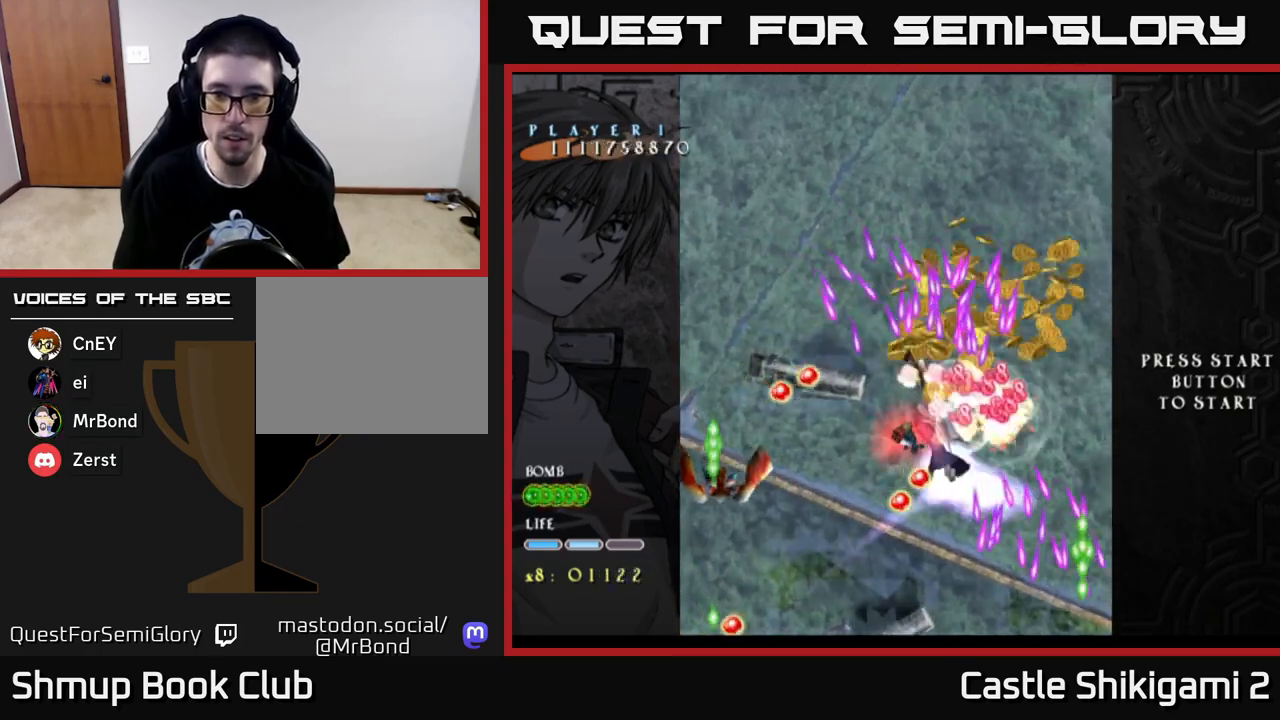
{"buttons": ["X", "DPAD_DOWN"], "left_stick": "center", "right_stick": "center", "events": [[450, "DPAD_DOWN", "down"]]}
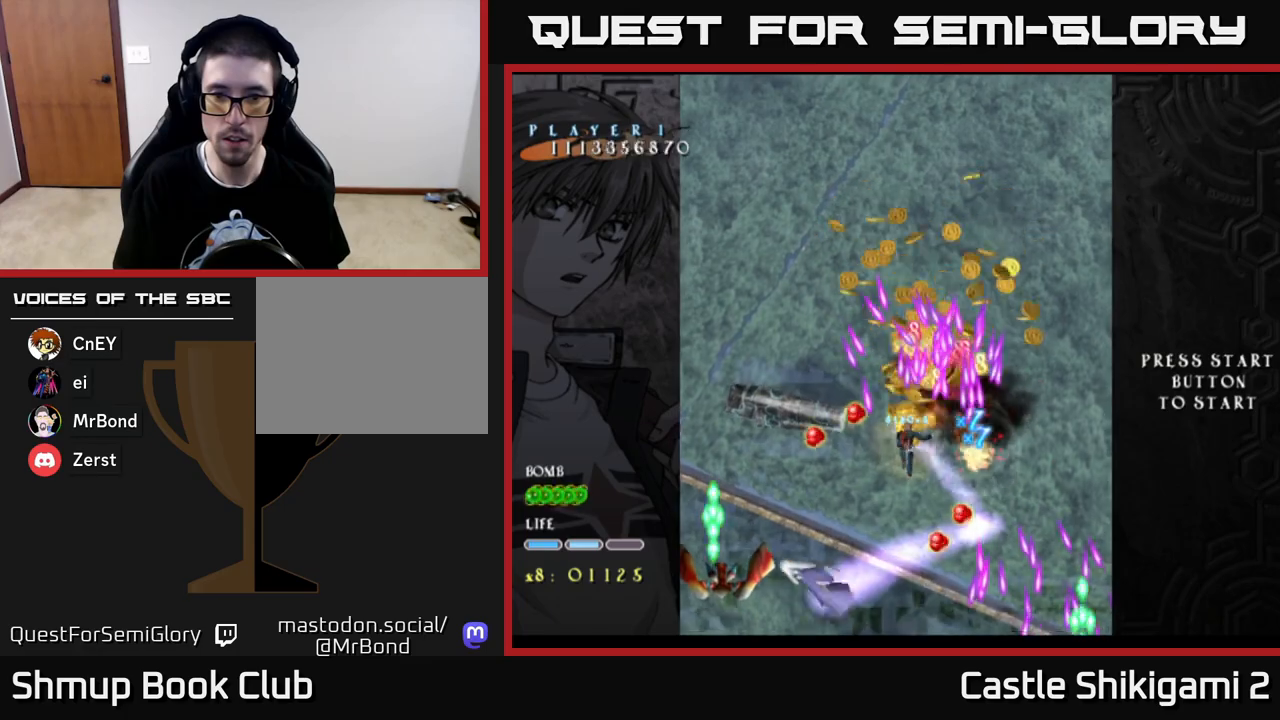
{"buttons": ["X", "DPAD_DOWN"], "left_stick": "center", "right_stick": "center", "events": []}
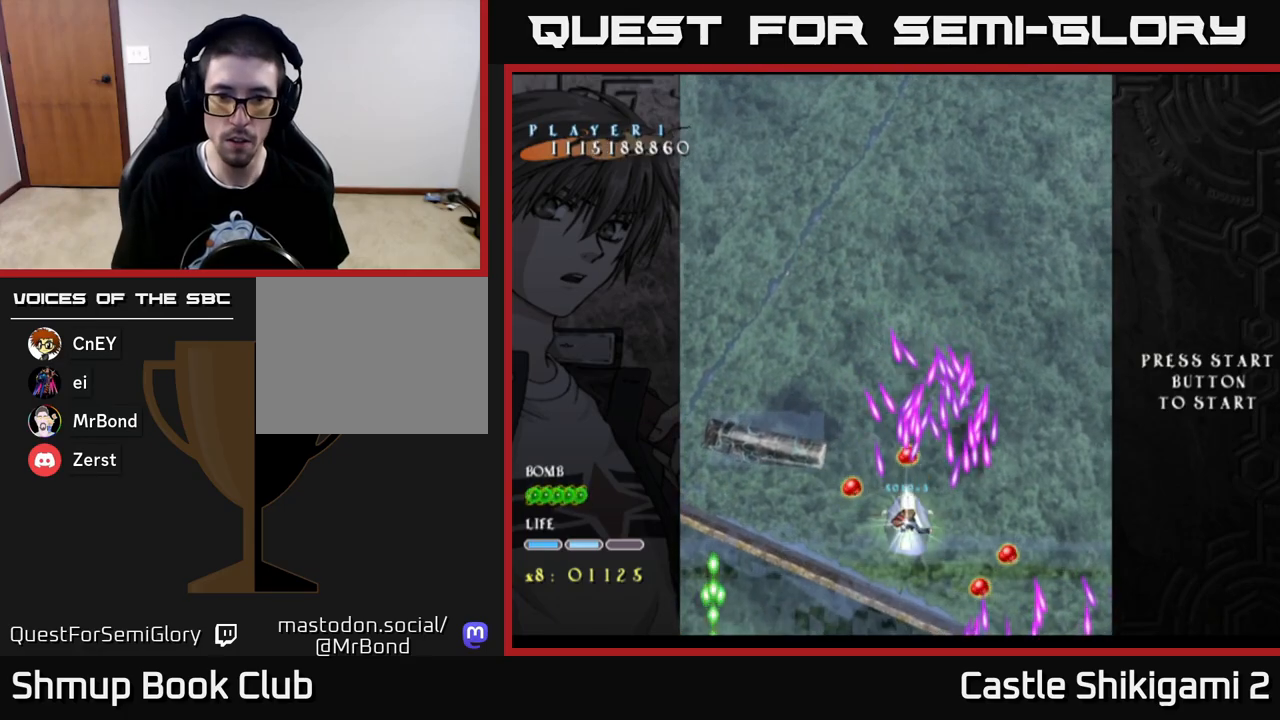
{"buttons": ["X", "DPAD_LEFT"], "left_stick": "center", "right_stick": "center", "events": [[133, "DPAD_LEFT", "down"], [367, "DPAD_DOWN", "up"]]}
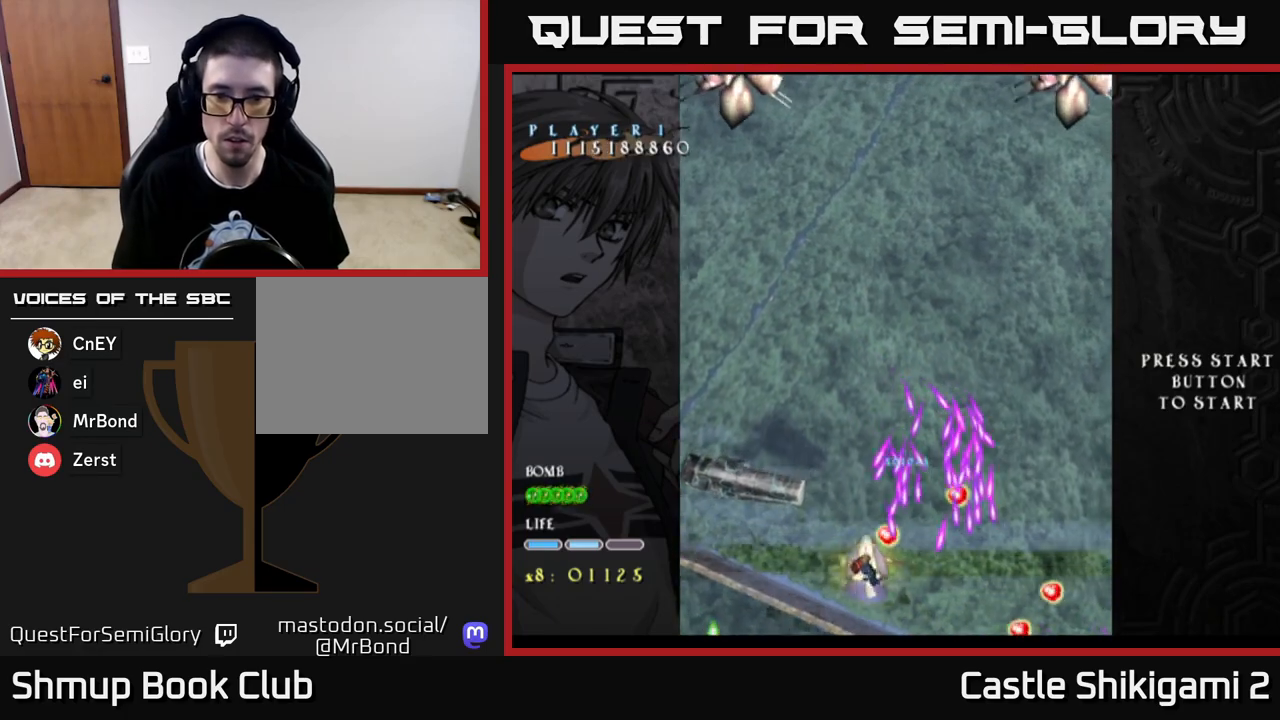
{"buttons": ["X", "DPAD_LEFT"], "left_stick": "center", "right_stick": "center", "events": [[33, "DPAD_UP", "down"], [167, "DPAD_LEFT", "up"], [333, "DPAD_LEFT", "down"], [417, "DPAD_UP", "up"]]}
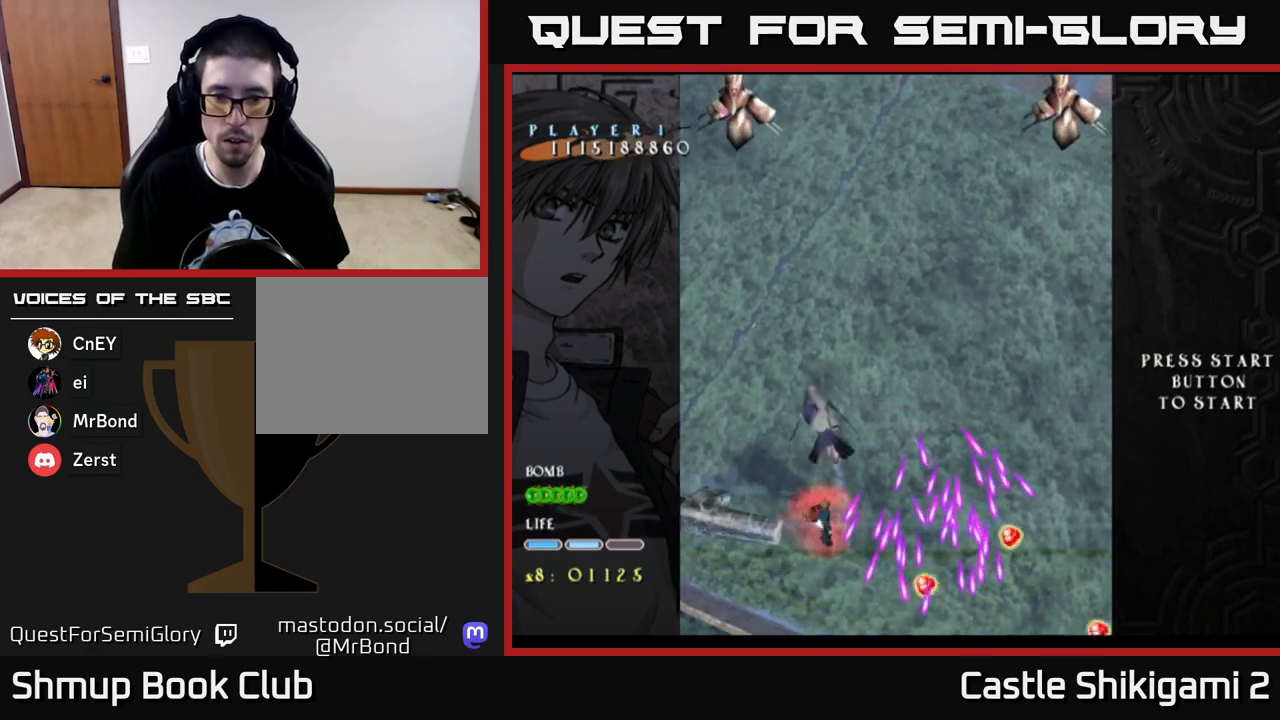
{"buttons": ["X", "DPAD_LEFT"], "left_stick": "center", "right_stick": "center", "events": [[33, "DPAD_DOWN", "down"], [33, "DPAD_LEFT", "up"], [217, "DPAD_LEFT", "down"], [350, "DPAD_LEFT", "up"], [450, "DPAD_DOWN", "up"], [450, "DPAD_LEFT", "down"]]}
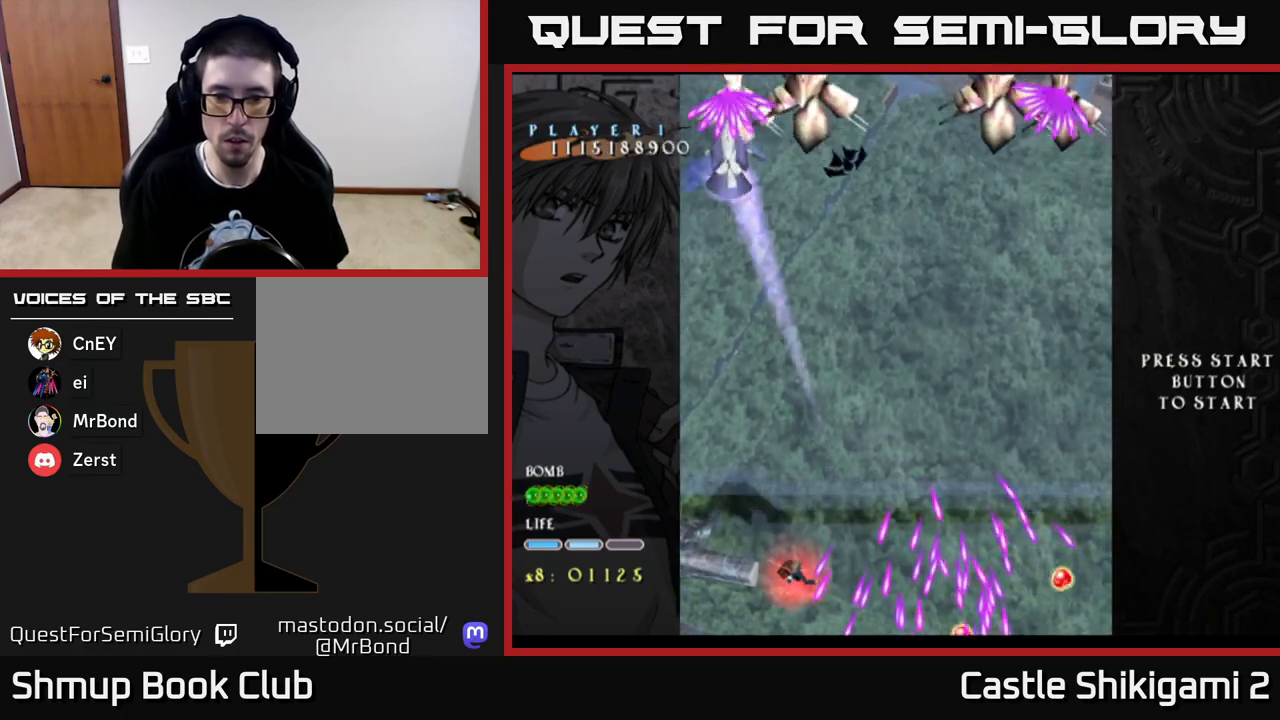
{"buttons": ["X", "DPAD_UP", "DPAD_RIGHT"], "left_stick": "center", "right_stick": "center", "events": [[67, "DPAD_DOWN", "down"], [83, "DPAD_LEFT", "up"], [233, "DPAD_LEFT", "down"], [300, "DPAD_LEFT", "up"], [367, "DPAD_RIGHT", "down"], [400, "DPAD_DOWN", "up"], [467, "DPAD_UP", "down"]]}
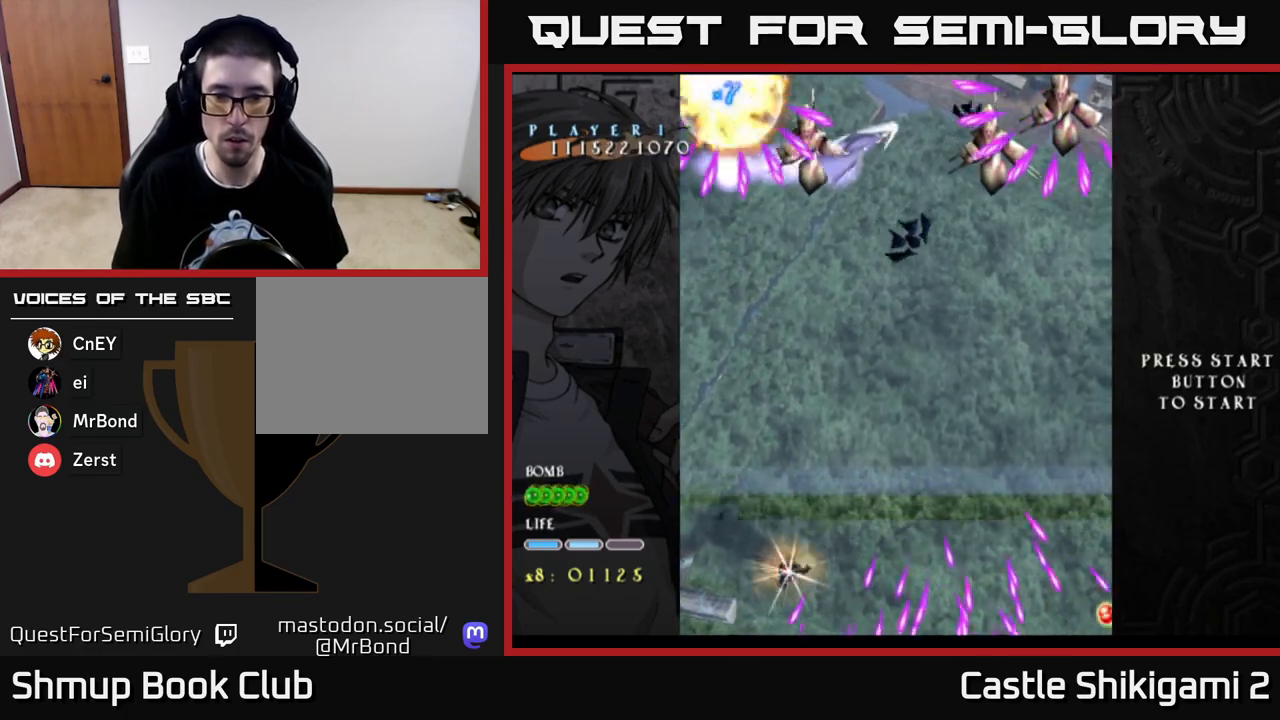
{"buttons": ["X", "DPAD_UP"], "left_stick": "center", "right_stick": "center", "events": [[450, "DPAD_RIGHT", "up"]]}
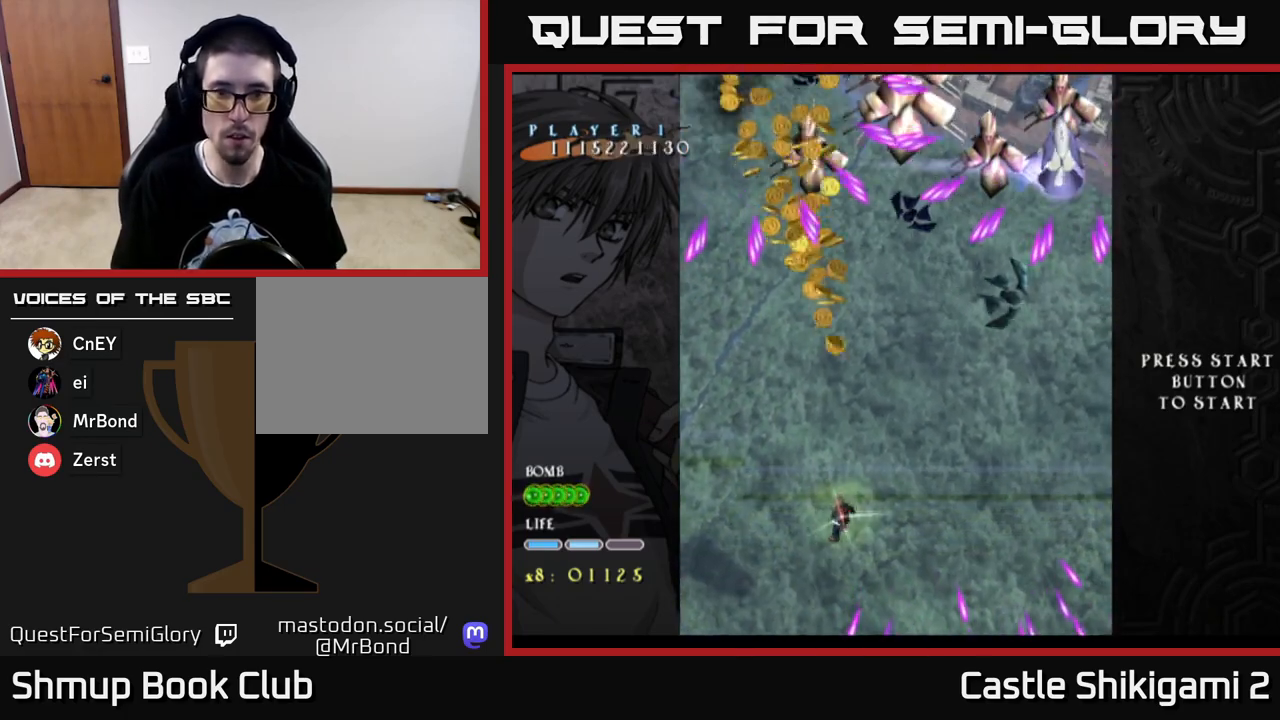
{"buttons": ["X", "DPAD_UP"], "left_stick": "center", "right_stick": "center", "events": [[383, "DPAD_RIGHT", "down"], [467, "DPAD_RIGHT", "up"]]}
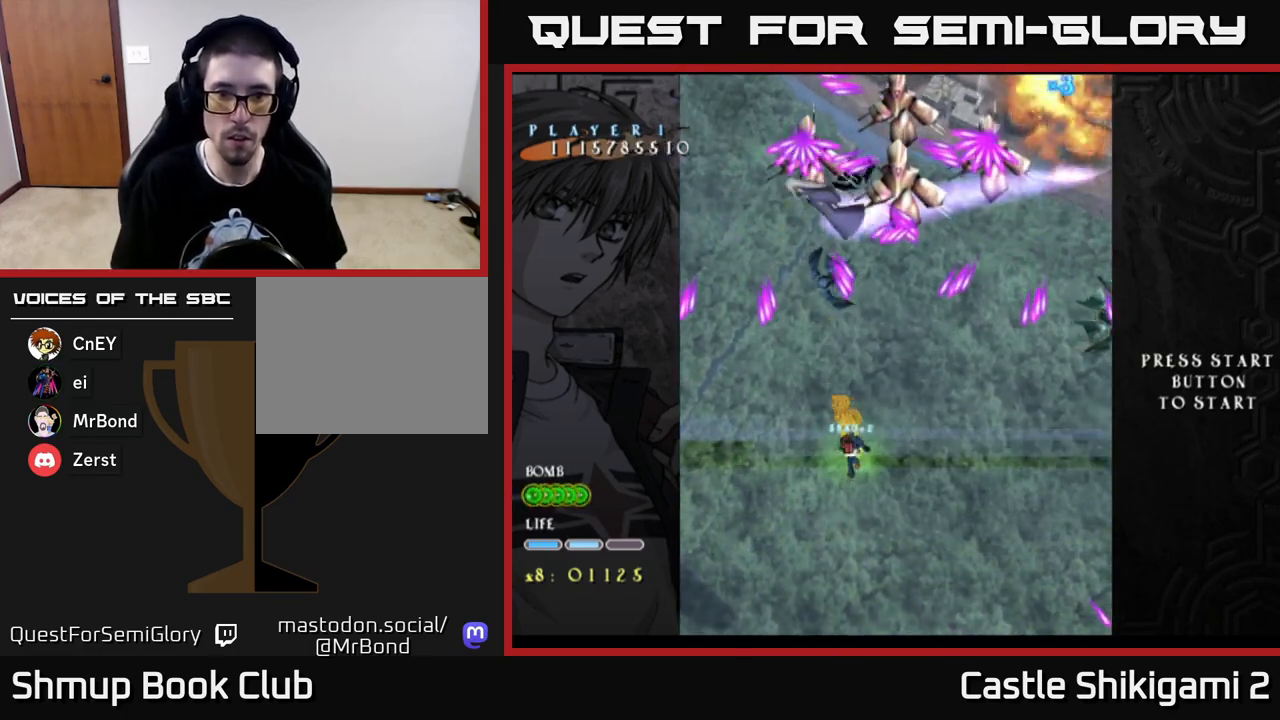
{"buttons": ["X"], "left_stick": "center", "right_stick": "center", "events": [[167, "DPAD_LEFT", "down"], [400, "DPAD_LEFT", "up"], [450, "DPAD_UP", "up"]]}
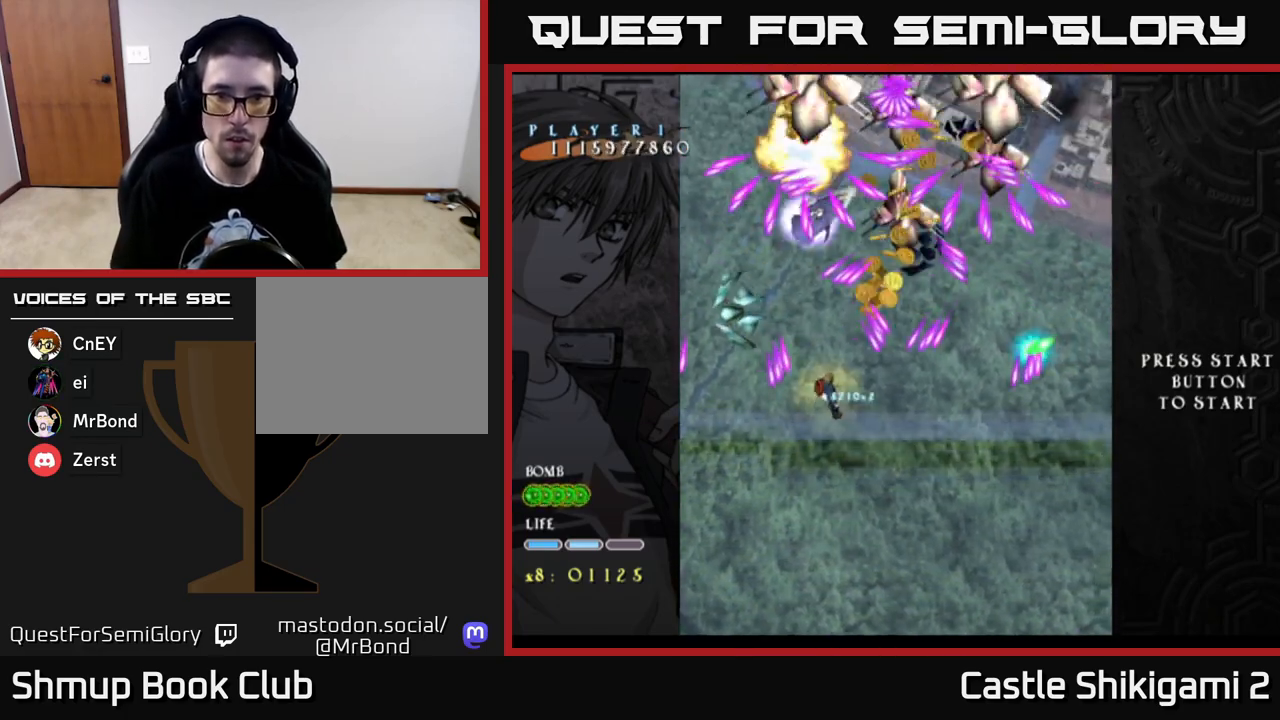
{"buttons": ["X"], "left_stick": "center", "right_stick": "center", "events": [[233, "DPAD_LEFT", "down"], [350, "DPAD_LEFT", "up"]]}
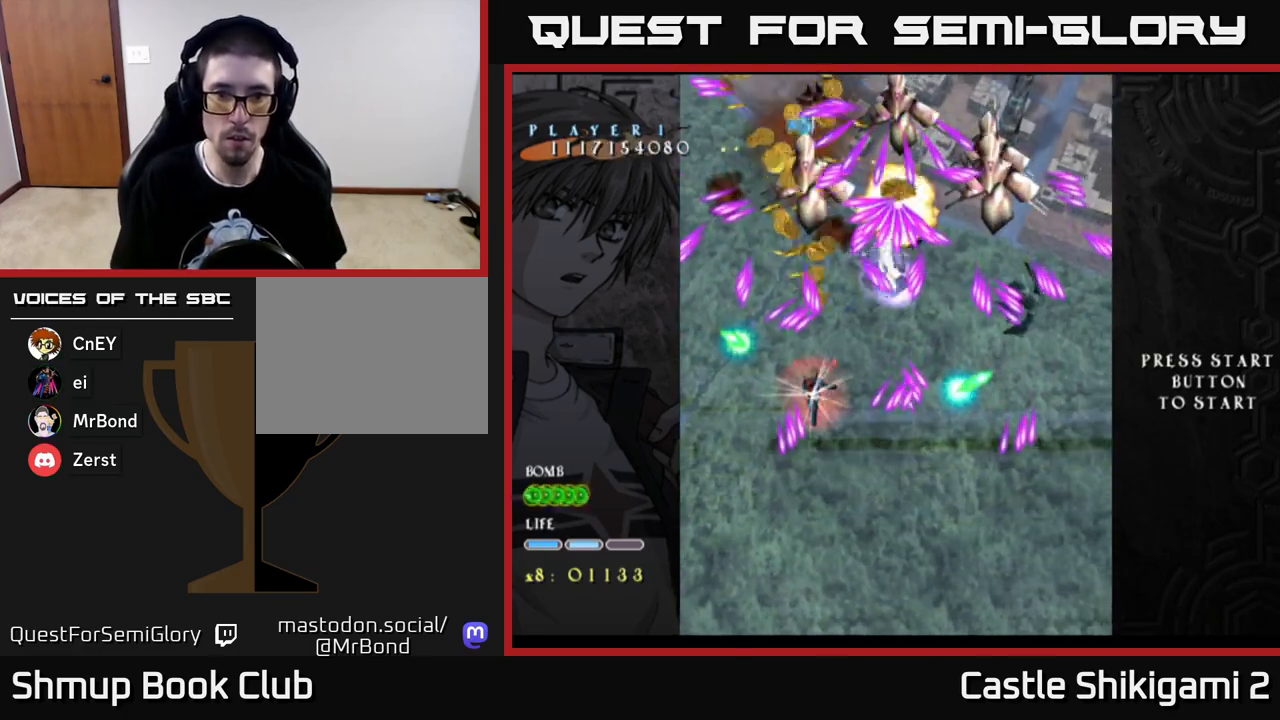
{"buttons": ["X"], "left_stick": "center", "right_stick": "center", "events": [[50, "DPAD_LEFT", "down"], [183, "DPAD_LEFT", "up"], [267, "DPAD_DOWN", "down"], [483, "DPAD_DOWN", "up"]]}
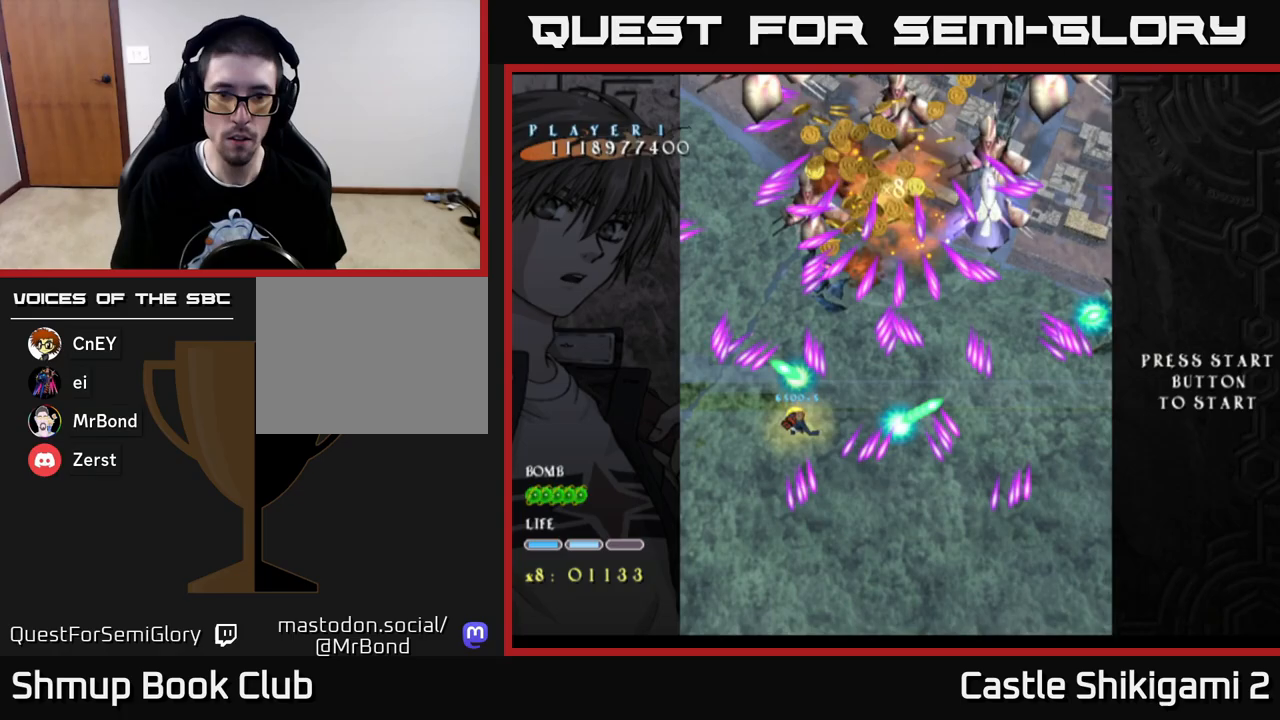
{"buttons": ["X"], "left_stick": "center", "right_stick": "center", "events": [[50, "DPAD_LEFT", "down"], [150, "DPAD_LEFT", "up"]]}
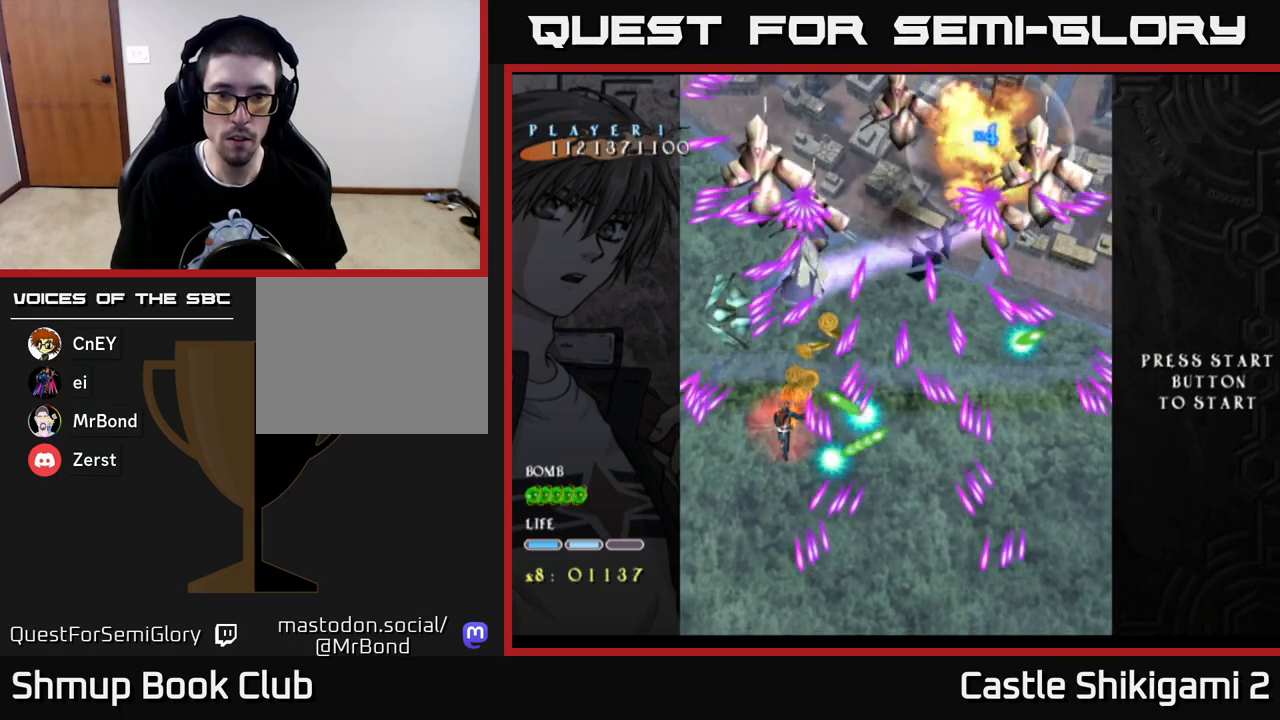
{"buttons": ["X", "DPAD_UP"], "left_stick": "center", "right_stick": "center", "events": [[83, "DPAD_LEFT", "down"], [167, "DPAD_LEFT", "up"], [400, "DPAD_UP", "down"]]}
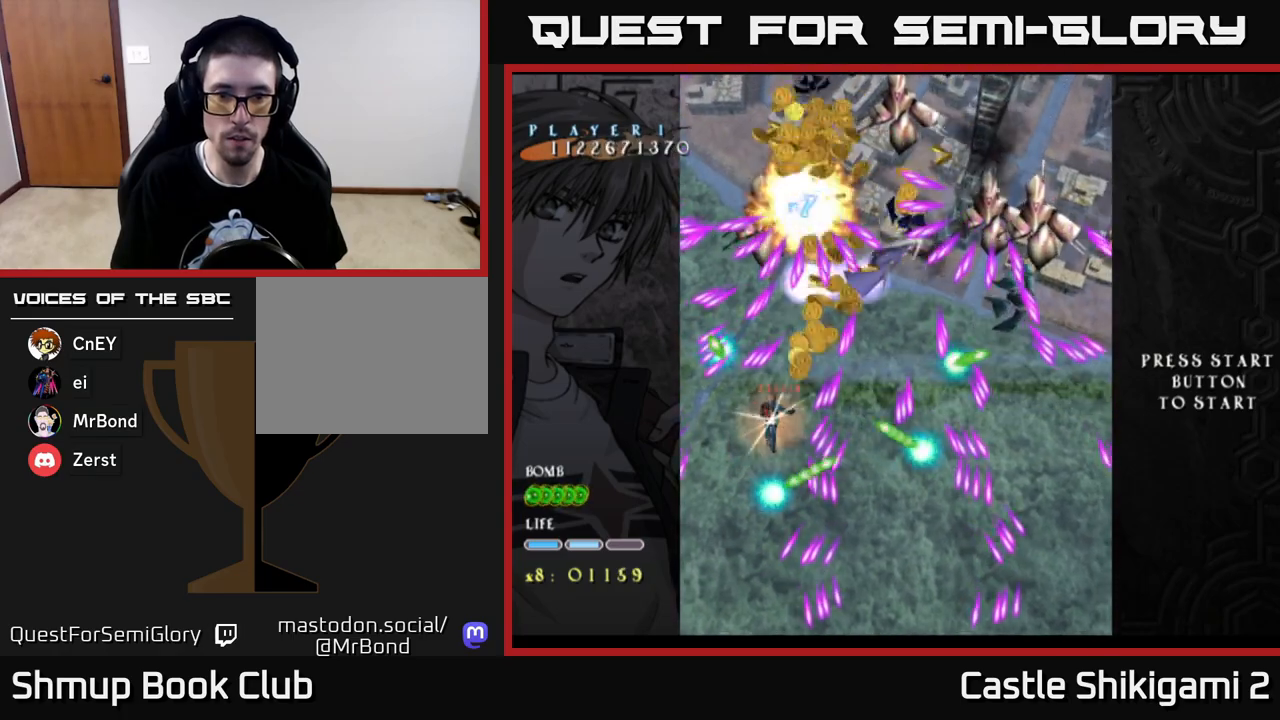
{"buttons": ["X"], "left_stick": "center", "right_stick": "center", "events": [[33, "DPAD_RIGHT", "down"], [50, "DPAD_UP", "up"], [150, "DPAD_RIGHT", "up"], [283, "DPAD_RIGHT", "down"], [400, "DPAD_RIGHT", "up"]]}
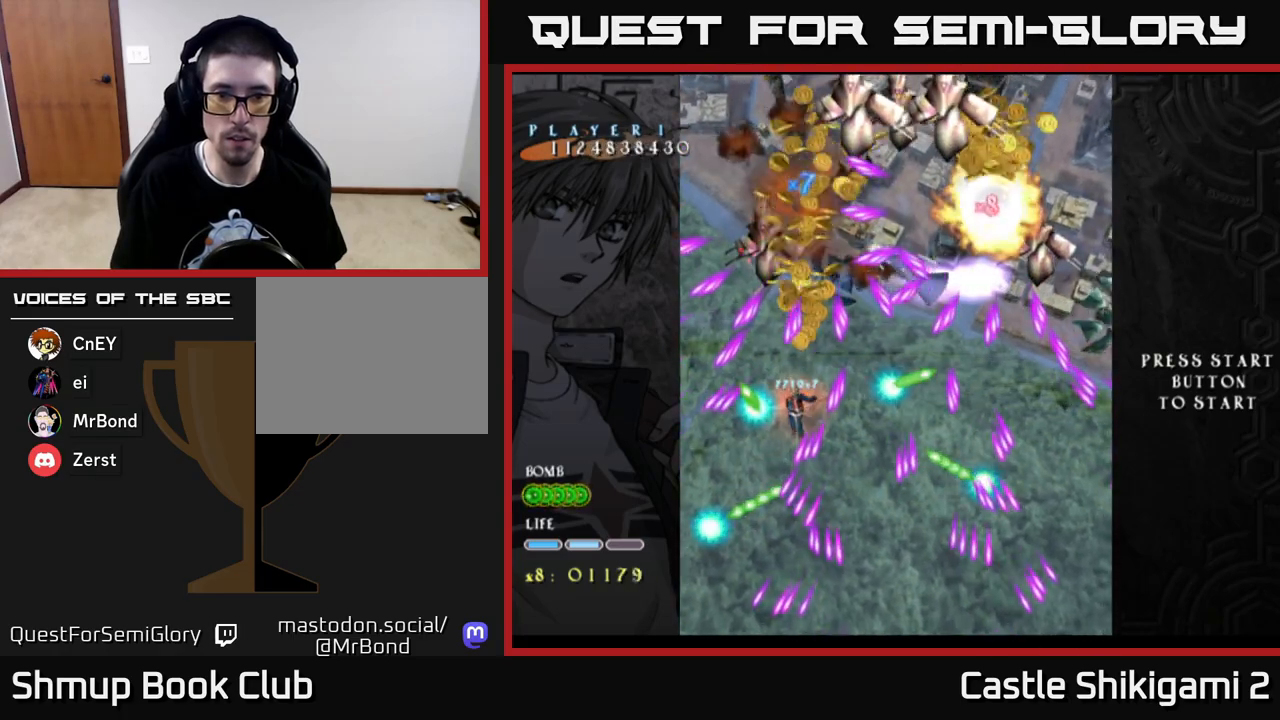
{"buttons": ["X"], "left_stick": "center", "right_stick": "center", "events": [[167, "DPAD_LEFT", "down"], [483, "DPAD_LEFT", "up"]]}
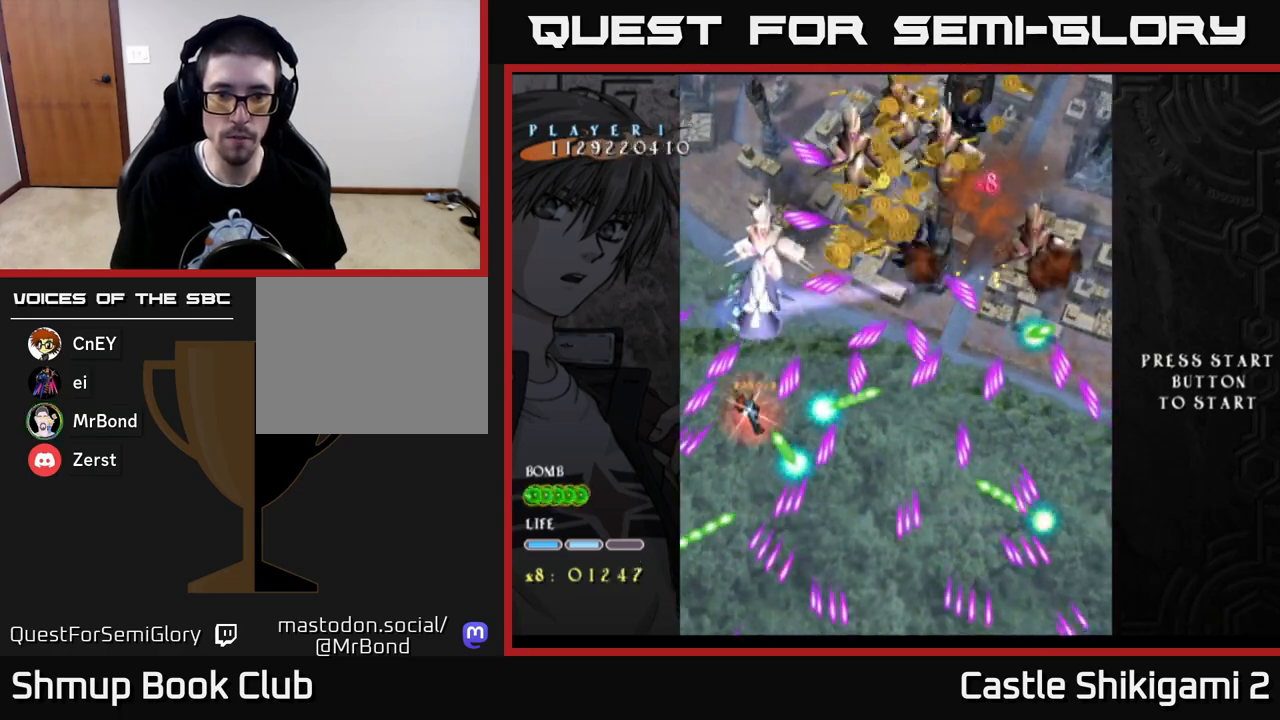
{"buttons": ["X"], "left_stick": "center", "right_stick": "center", "events": [[200, "DPAD_UP", "down"], [350, "DPAD_UP", "up"]]}
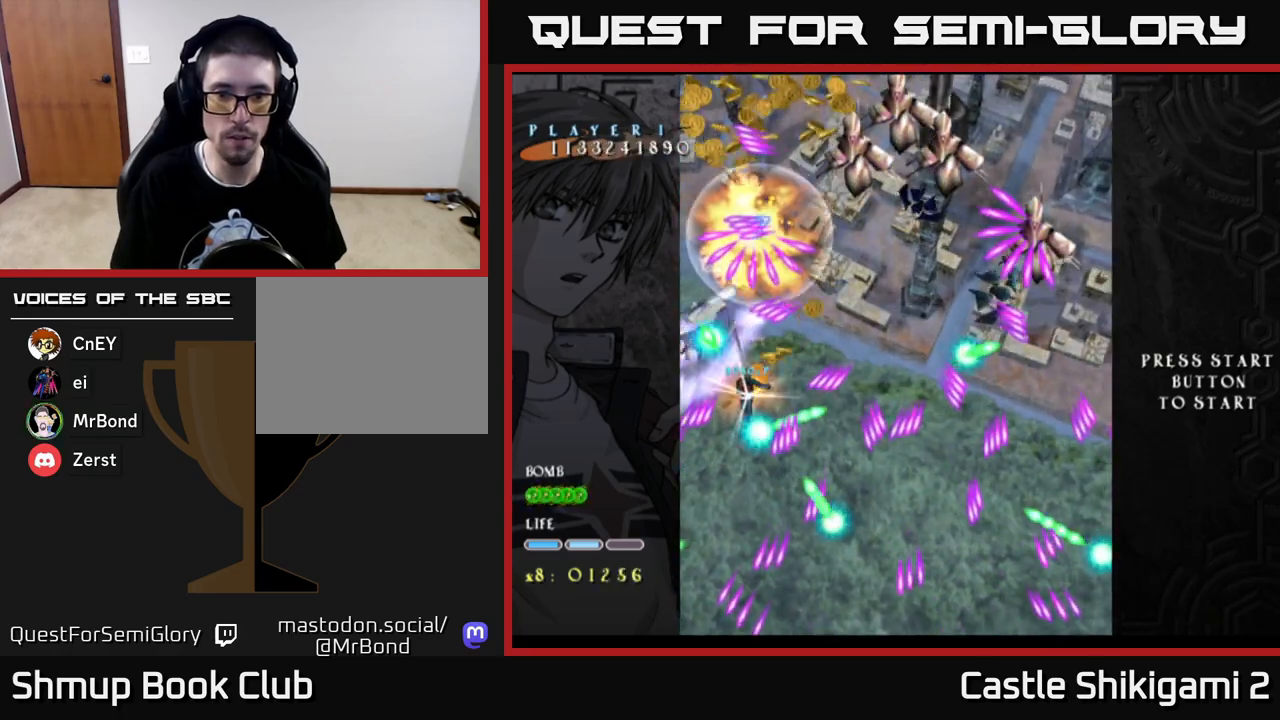
{"buttons": ["X", "DPAD_DOWN", "DPAD_RIGHT"], "left_stick": "center", "right_stick": "center", "events": [[50, "DPAD_RIGHT", "down"], [217, "DPAD_UP", "down"], [333, "DPAD_UP", "up"], [417, "DPAD_DOWN", "down"]]}